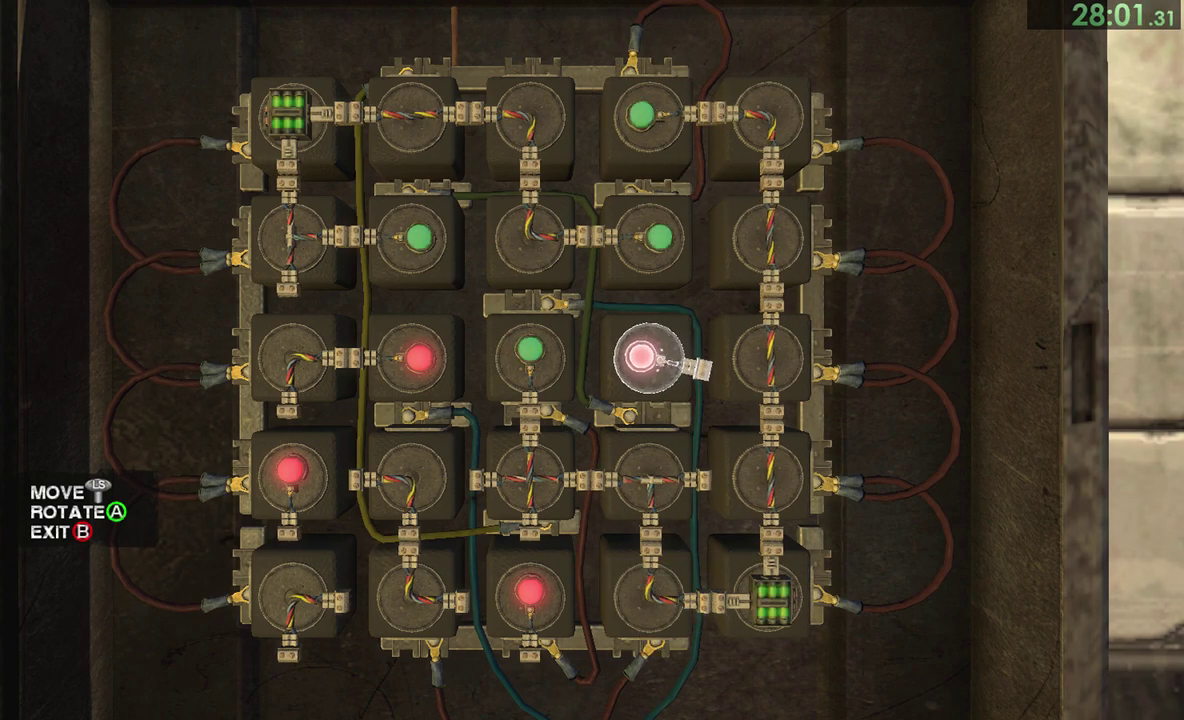
Gameplay with a controller (PlayStation layout); each line is a JSON object with the inputs held at the frame after it. "events" lists button and stick changes between this image and that frame as [ms after this image, input, new state], when the widget could be followed in between. Not read: DPAD_RIGHT L2 R1 R2 left_stick.
{"buttons": [], "right_stick": "center", "events": [[67, "CROSS", "down"], [167, "CROSS", "up"], [267, "CROSS", "down"], [333, "CROSS", "up"]]}
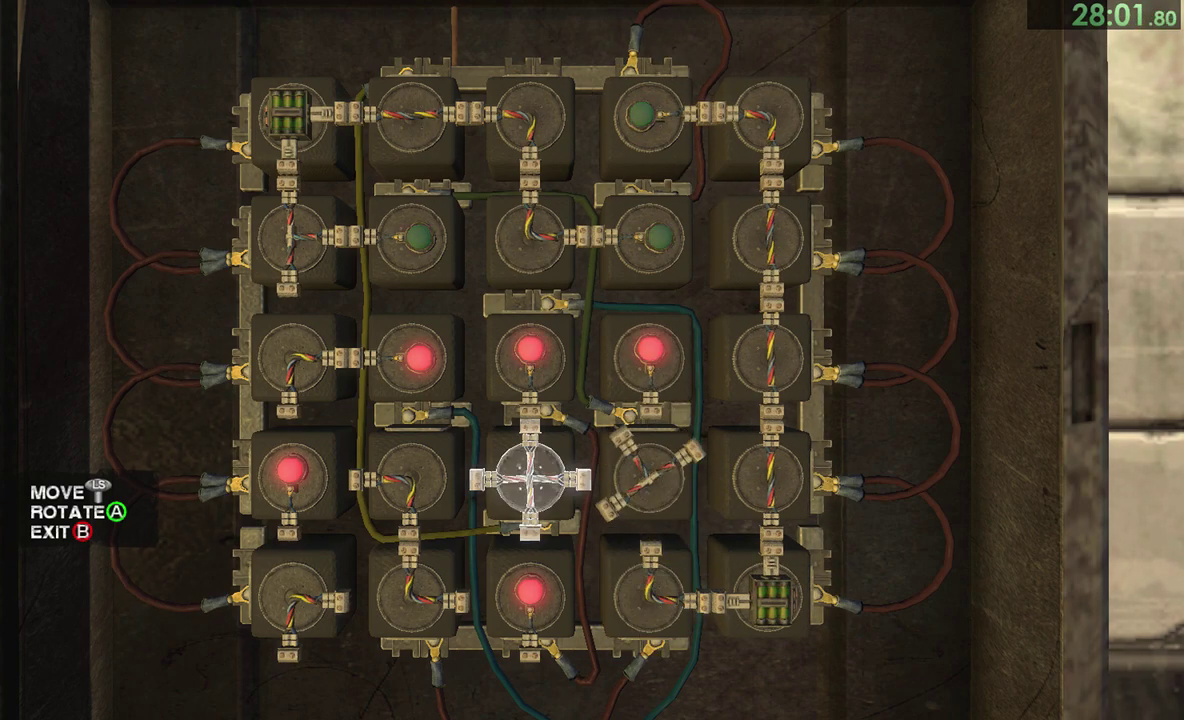
{"buttons": [], "right_stick": "center", "events": [[233, "CROSS", "down"], [300, "CROSS", "up"], [417, "CROSS", "down"], [483, "CROSS", "up"]]}
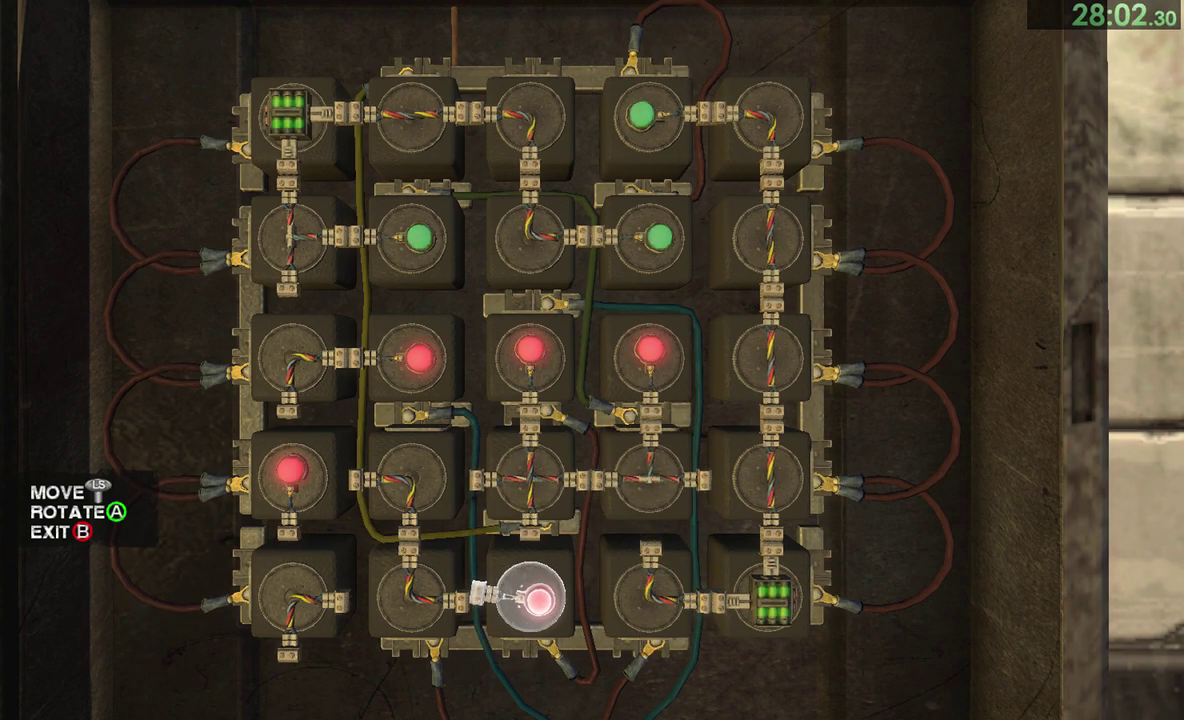
{"buttons": [], "right_stick": "center", "events": [[217, "CROSS", "down"], [283, "CROSS", "up"], [417, "CROSS", "down"], [483, "CROSS", "up"]]}
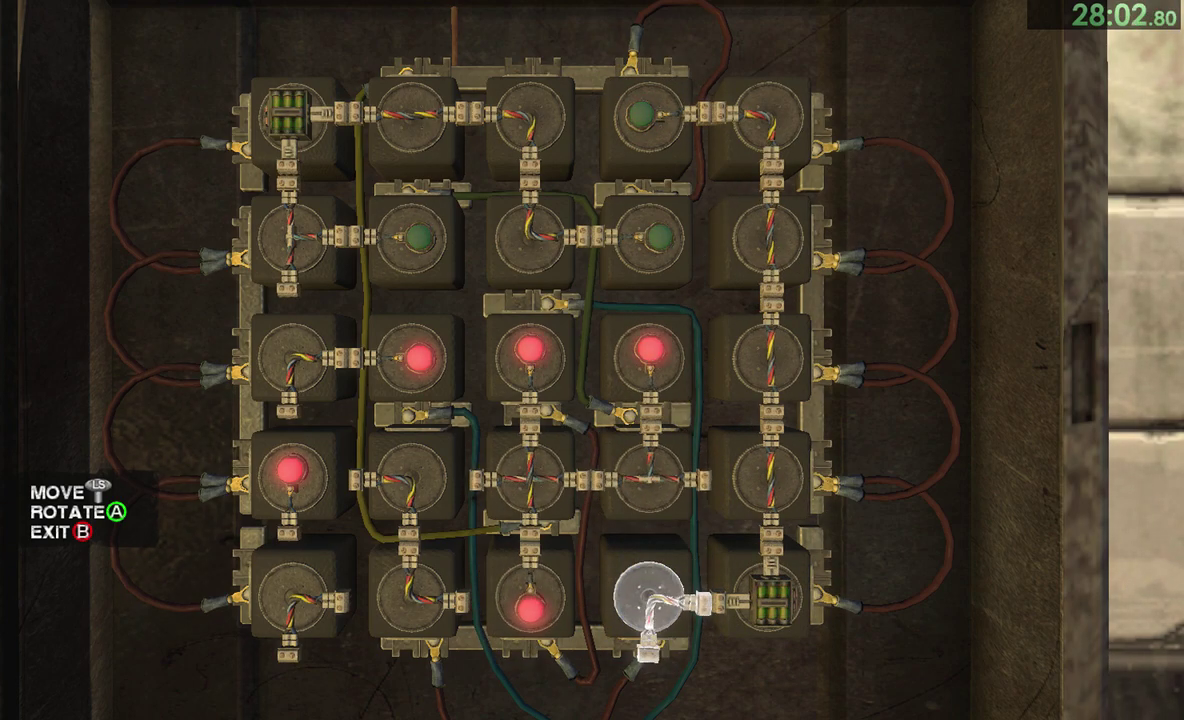
{"buttons": [], "right_stick": "center", "events": [[150, "CROSS", "down"], [217, "CROSS", "up"], [417, "CROSS", "down"], [483, "CROSS", "up"]]}
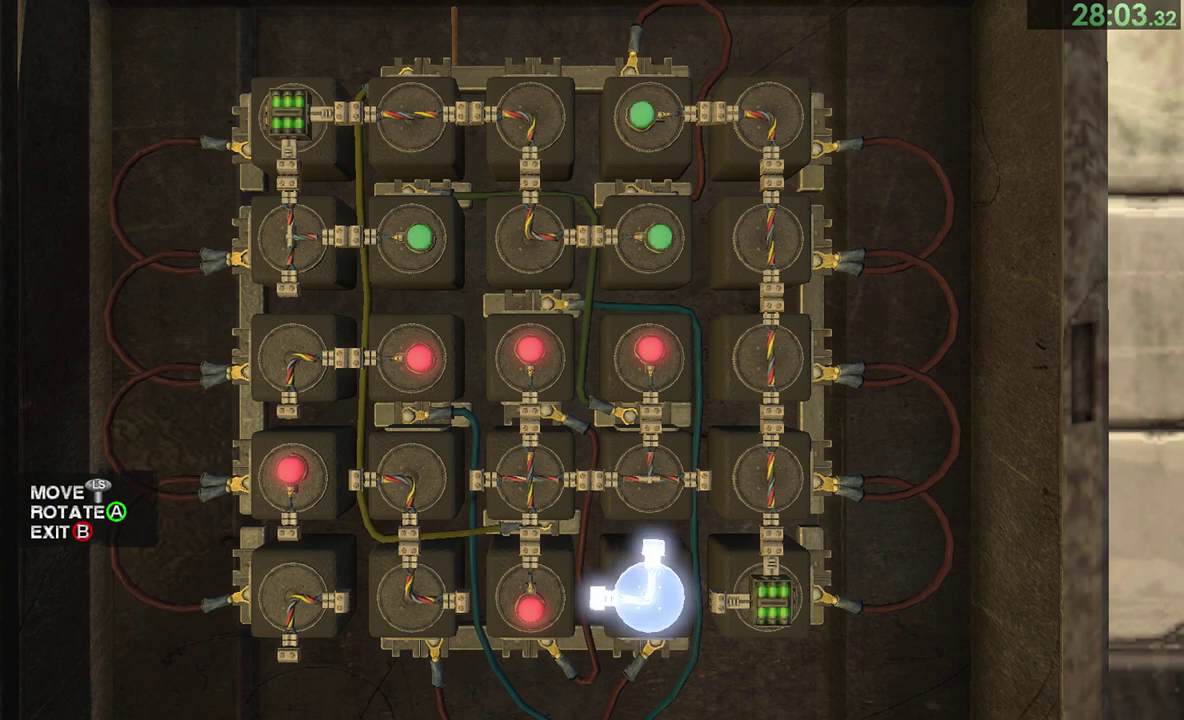
{"buttons": [], "right_stick": "center", "events": [[150, "CROSS", "down"], [250, "CROSS", "up"]]}
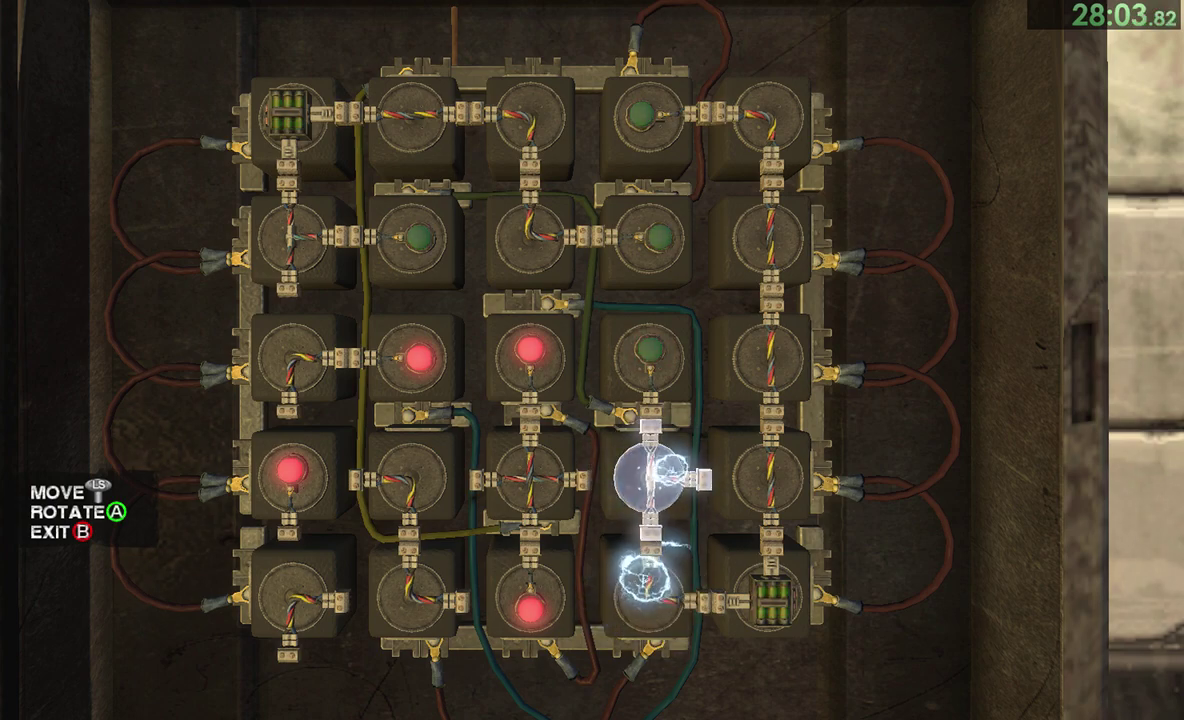
{"buttons": [], "right_stick": "center", "events": [[17, "CROSS", "down"], [100, "CROSS", "up"], [233, "CROSS", "down"], [300, "CROSS", "up"]]}
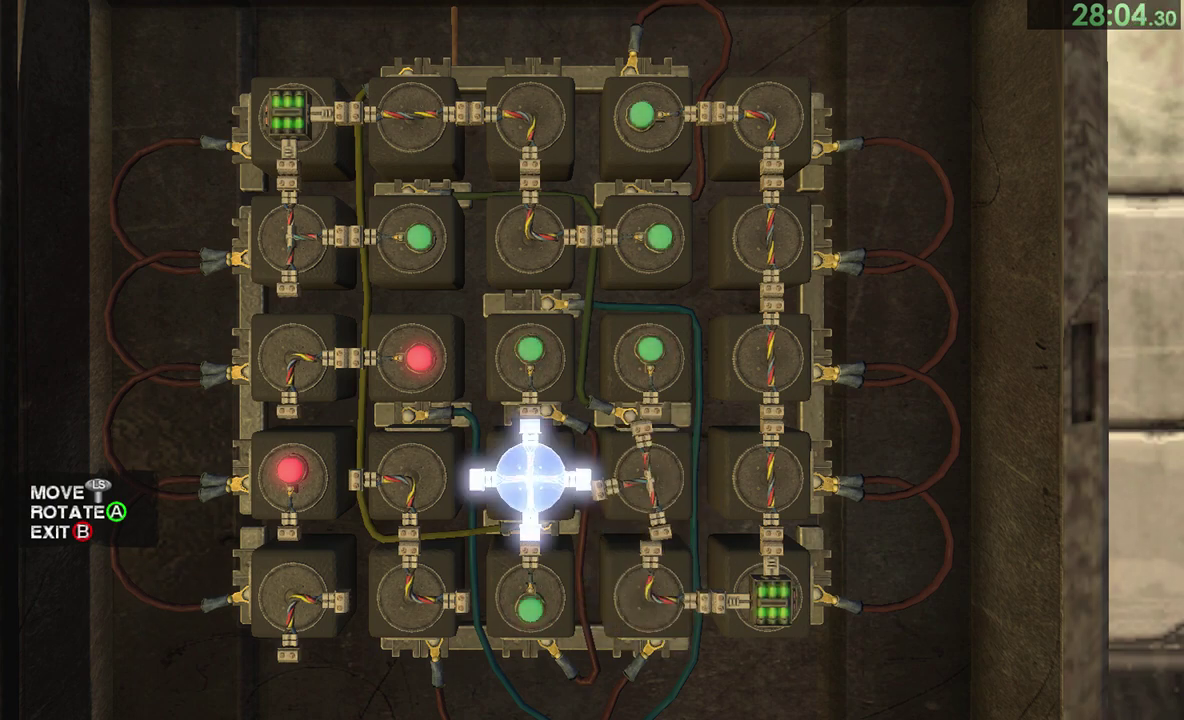
{"buttons": [], "right_stick": "center", "events": []}
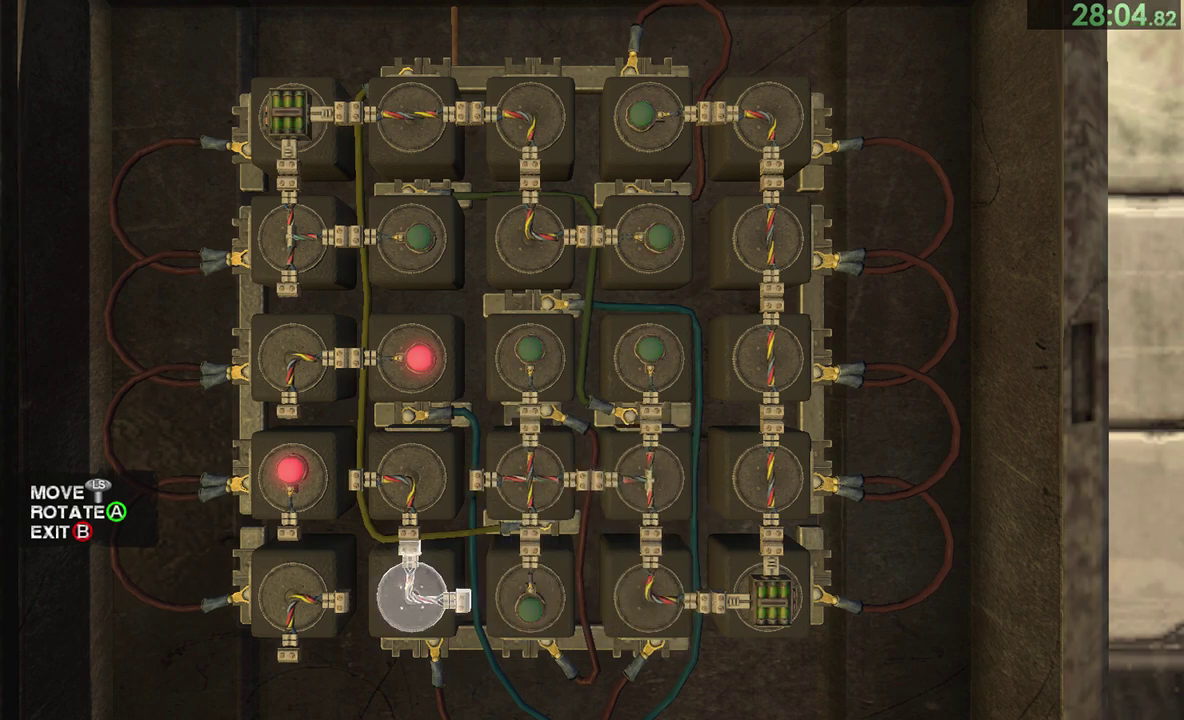
{"buttons": [], "right_stick": "center", "events": [[167, "CROSS", "down"], [233, "CROSS", "up"], [333, "CROSS", "down"], [433, "CROSS", "up"]]}
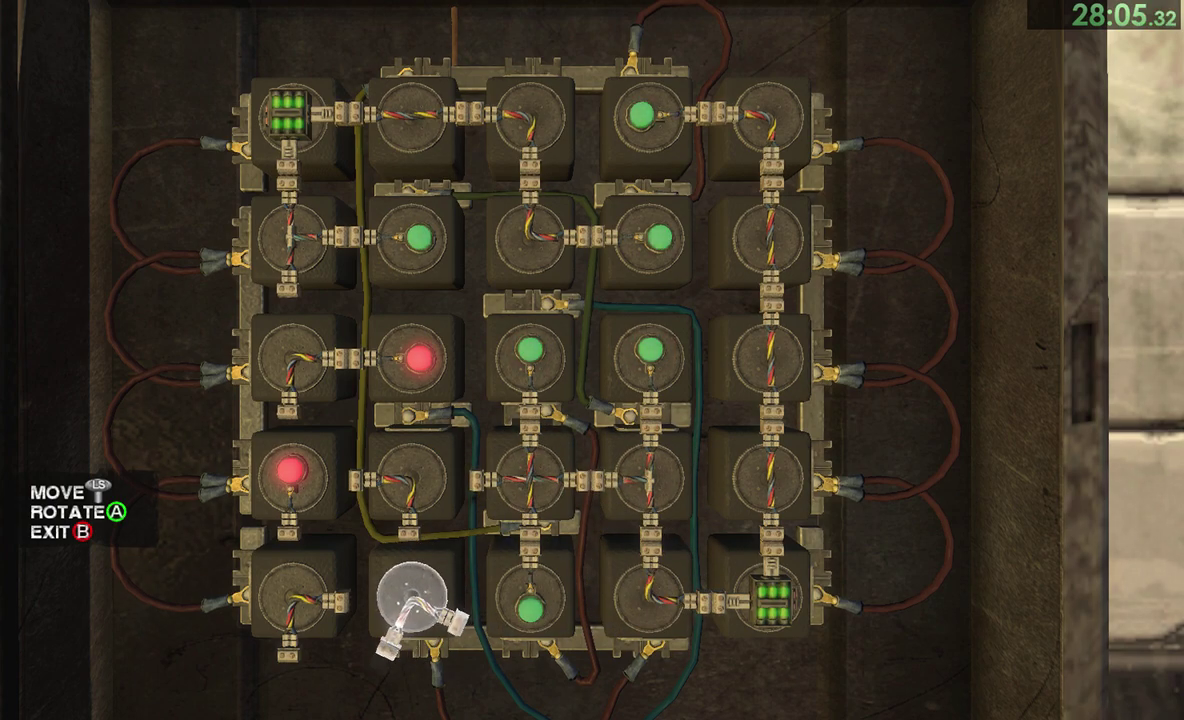
{"buttons": [], "right_stick": "center", "events": [[33, "CROSS", "down"], [100, "CROSS", "up"], [200, "CROSS", "down"], [283, "CROSS", "up"], [383, "CROSS", "down"], [483, "CROSS", "up"]]}
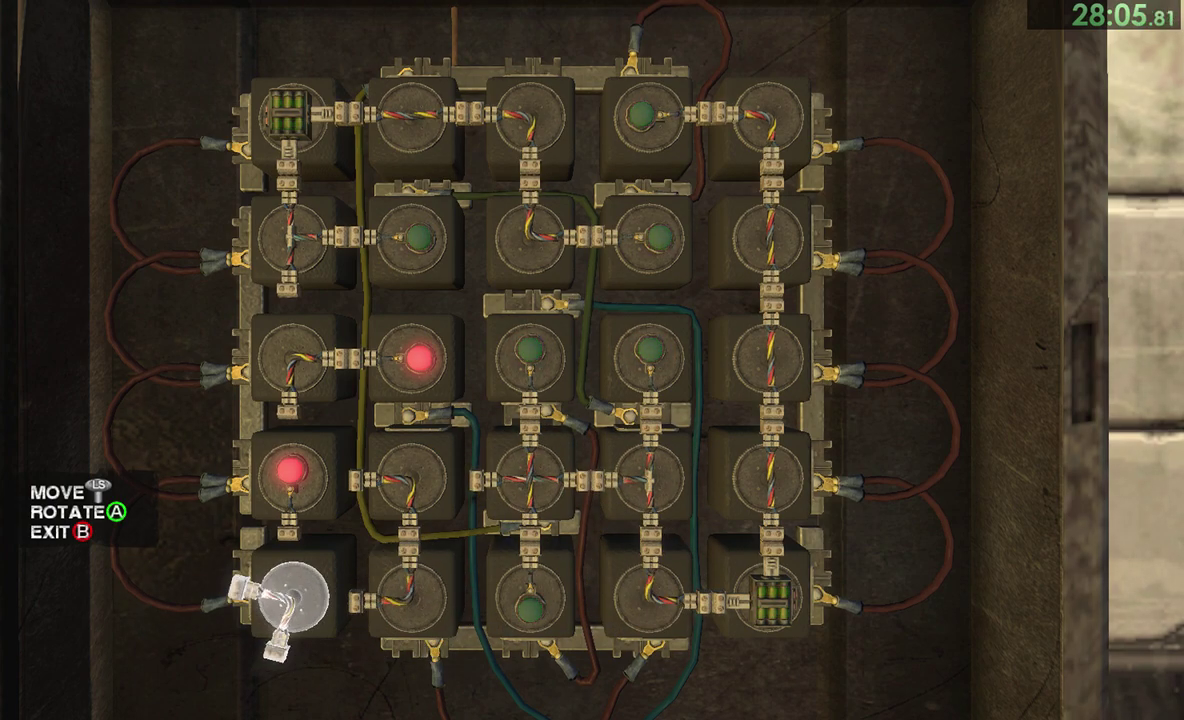
{"buttons": [], "right_stick": "center", "events": [[83, "CROSS", "down"], [150, "CROSS", "up"], [217, "CROSS", "down"], [317, "CROSS", "up"], [383, "CROSS", "down"], [483, "CROSS", "up"]]}
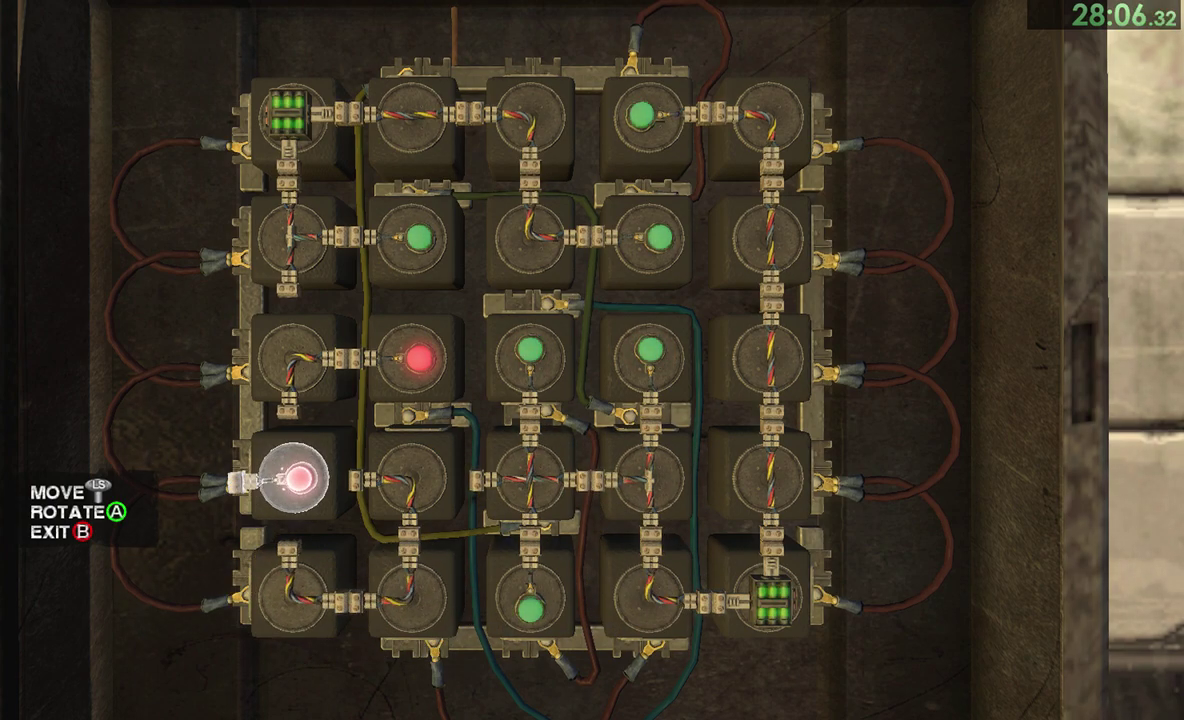
{"buttons": [], "right_stick": "center", "events": [[350, "CROSS", "down"], [450, "CROSS", "up"]]}
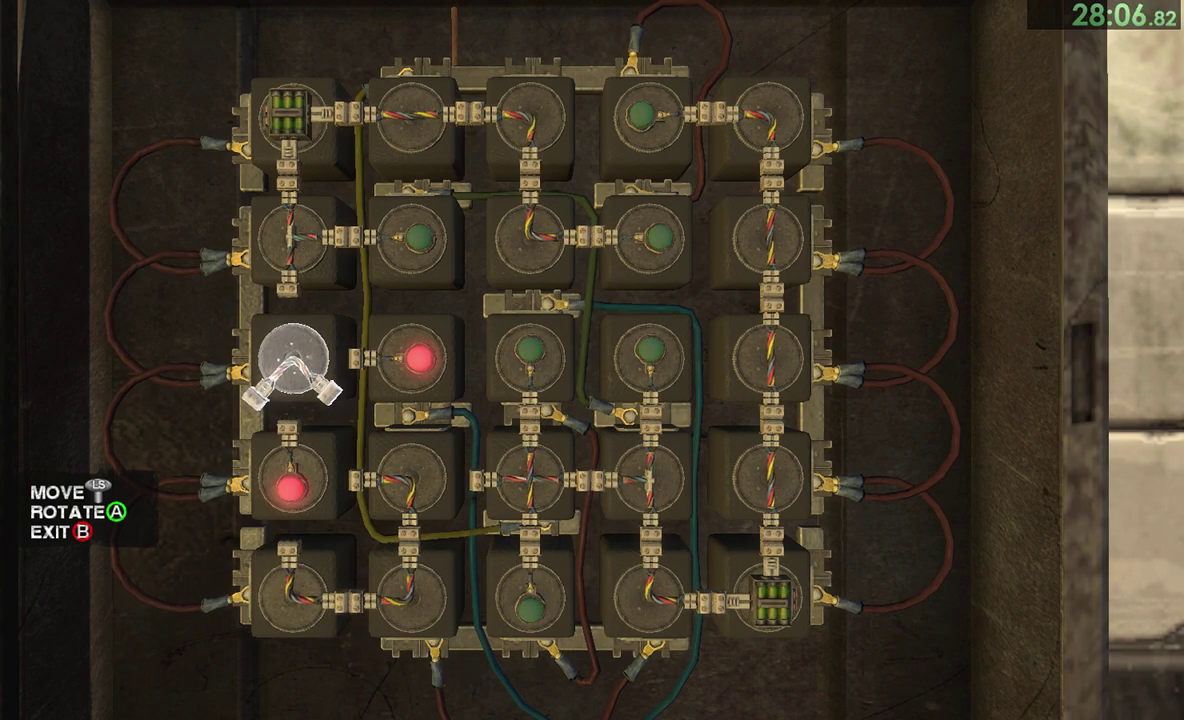
{"buttons": [], "right_stick": "center", "events": [[50, "CROSS", "down"], [117, "CROSS", "up"], [217, "CROSS", "down"], [317, "CROSS", "up"]]}
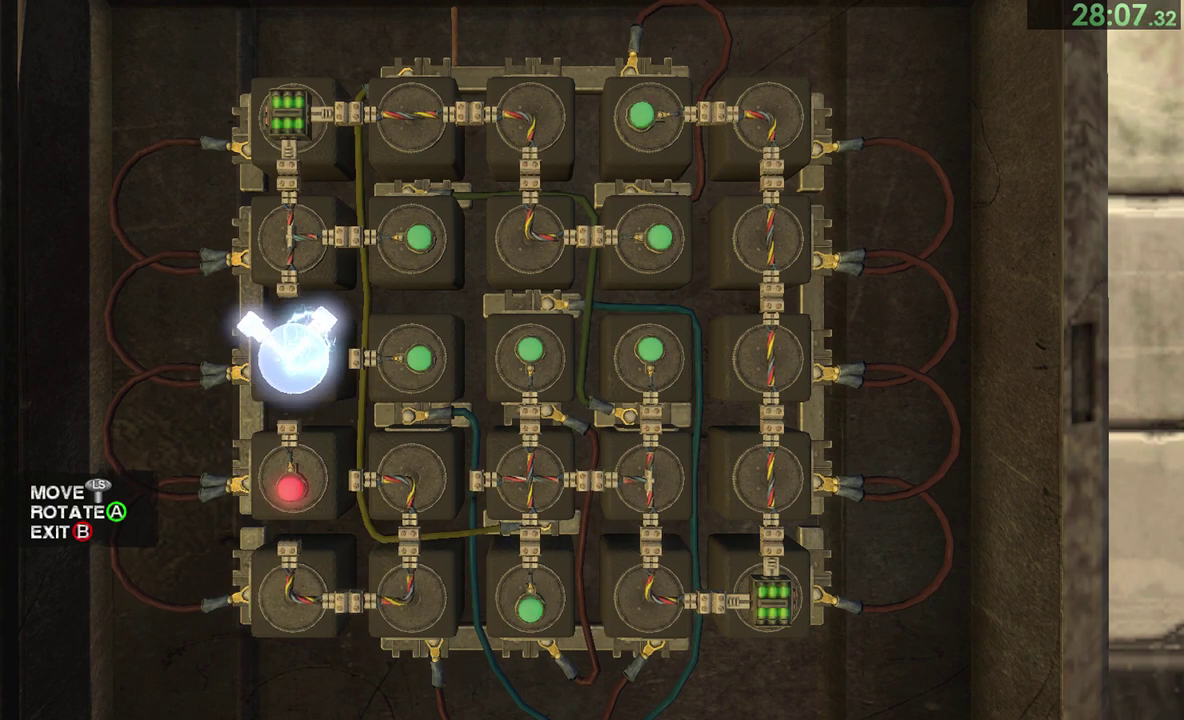
{"buttons": ["CROSS"], "right_stick": "center", "events": [[233, "CROSS", "down"], [333, "CROSS", "up"], [433, "CROSS", "down"]]}
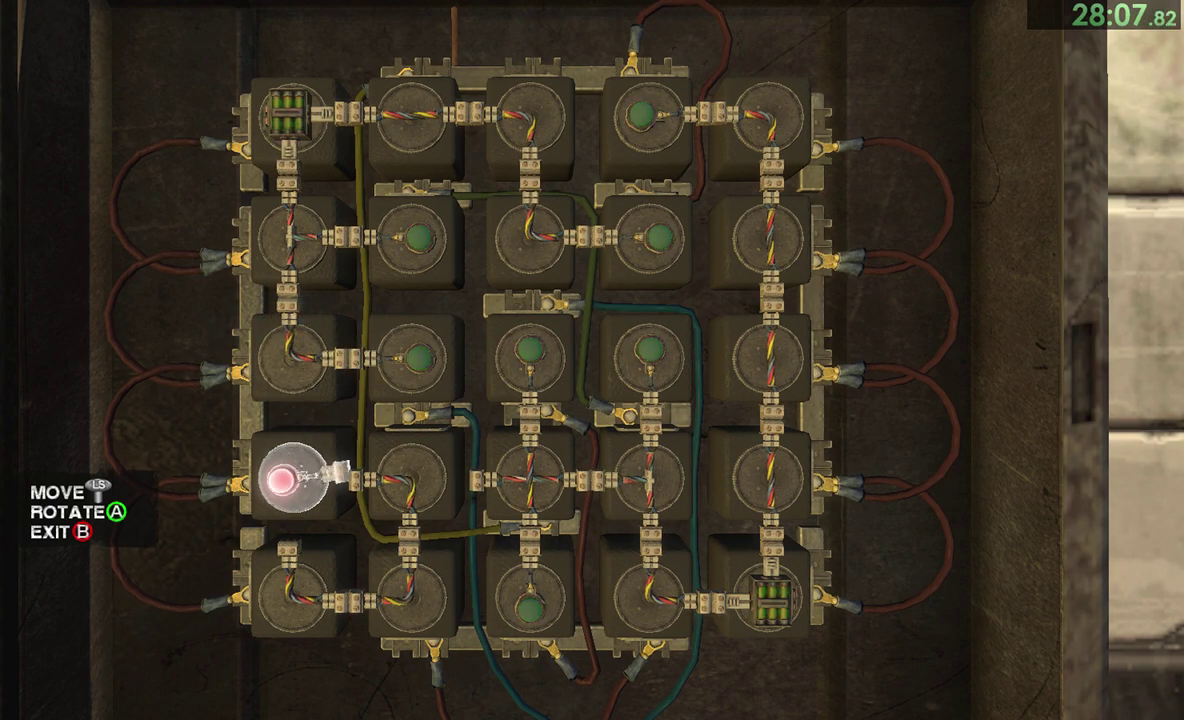
{"buttons": [], "right_stick": "center", "events": [[33, "CROSS", "up"]]}
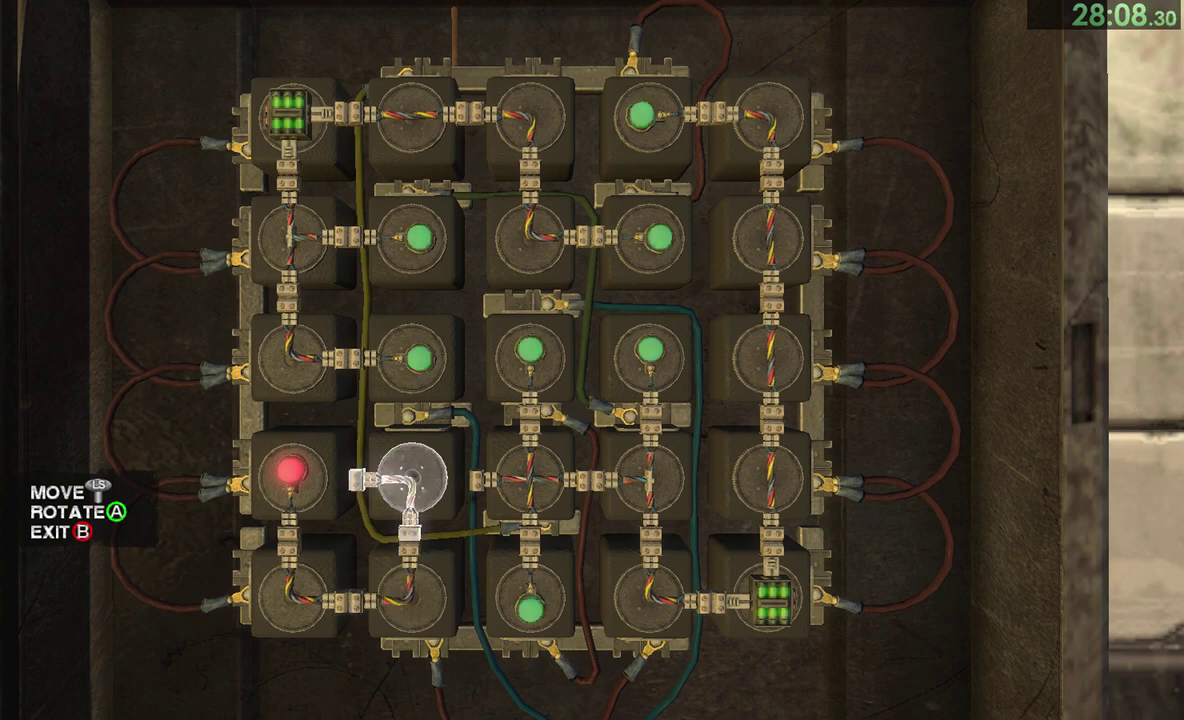
{"buttons": [], "right_stick": "center", "events": [[100, "CROSS", "down"], [167, "CROSS", "up"], [233, "CROSS", "down"], [300, "CROSS", "up"], [383, "CROSS", "down"], [467, "CROSS", "up"]]}
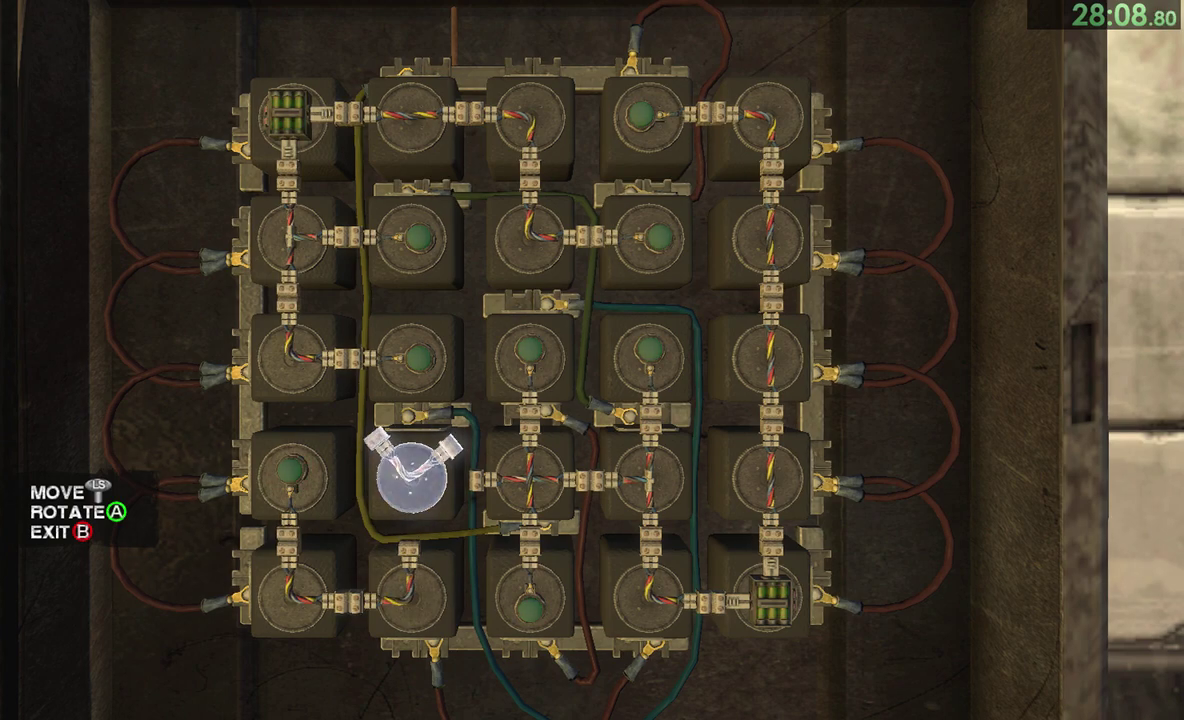
{"buttons": [], "right_stick": "left", "events": [[100, "right_stick", "left"]]}
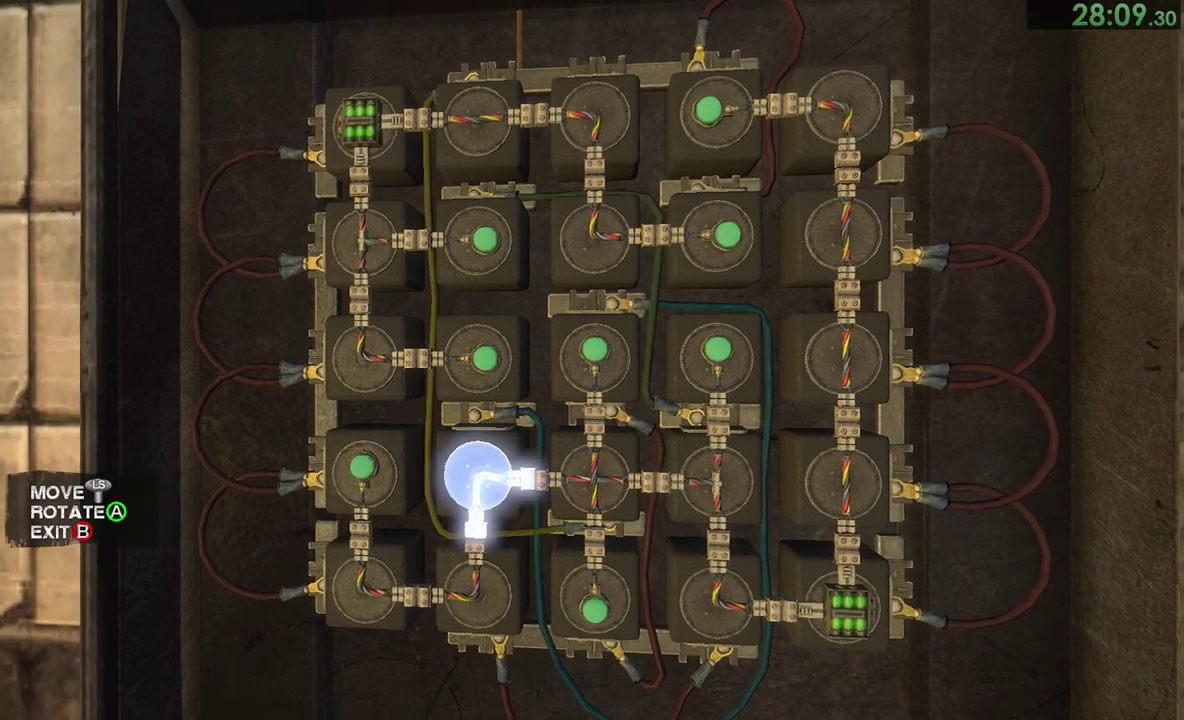
{"buttons": [], "right_stick": "left", "events": []}
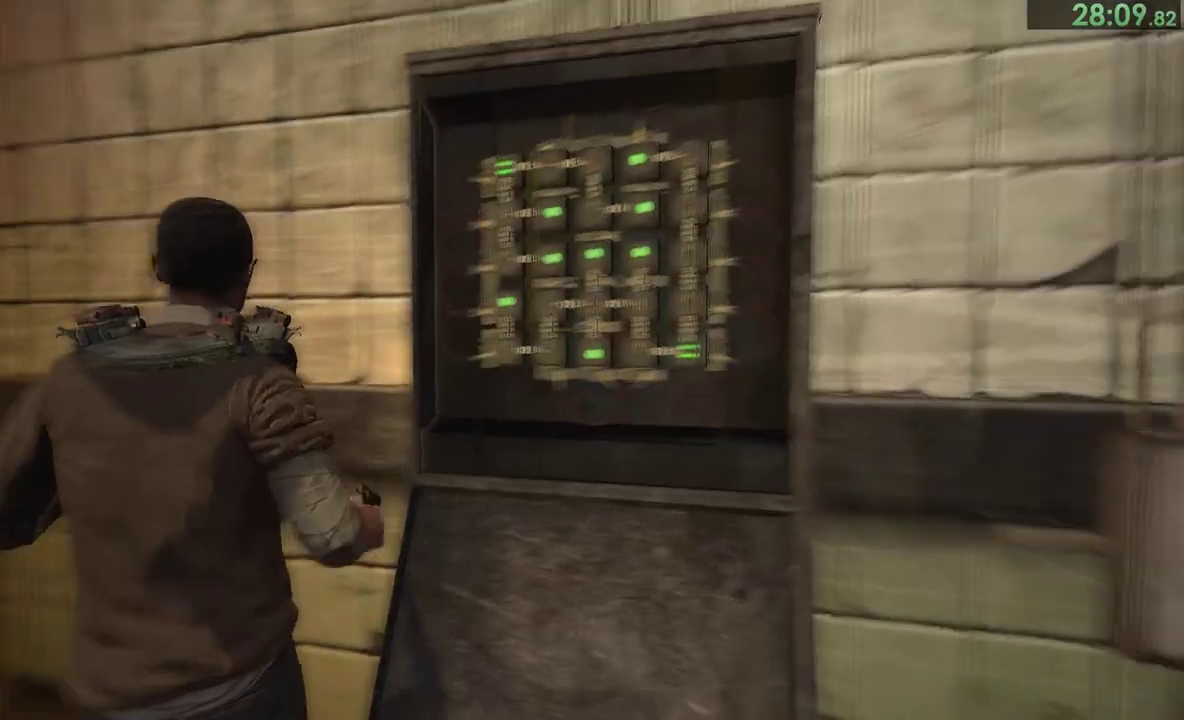
{"buttons": [], "right_stick": "left"}
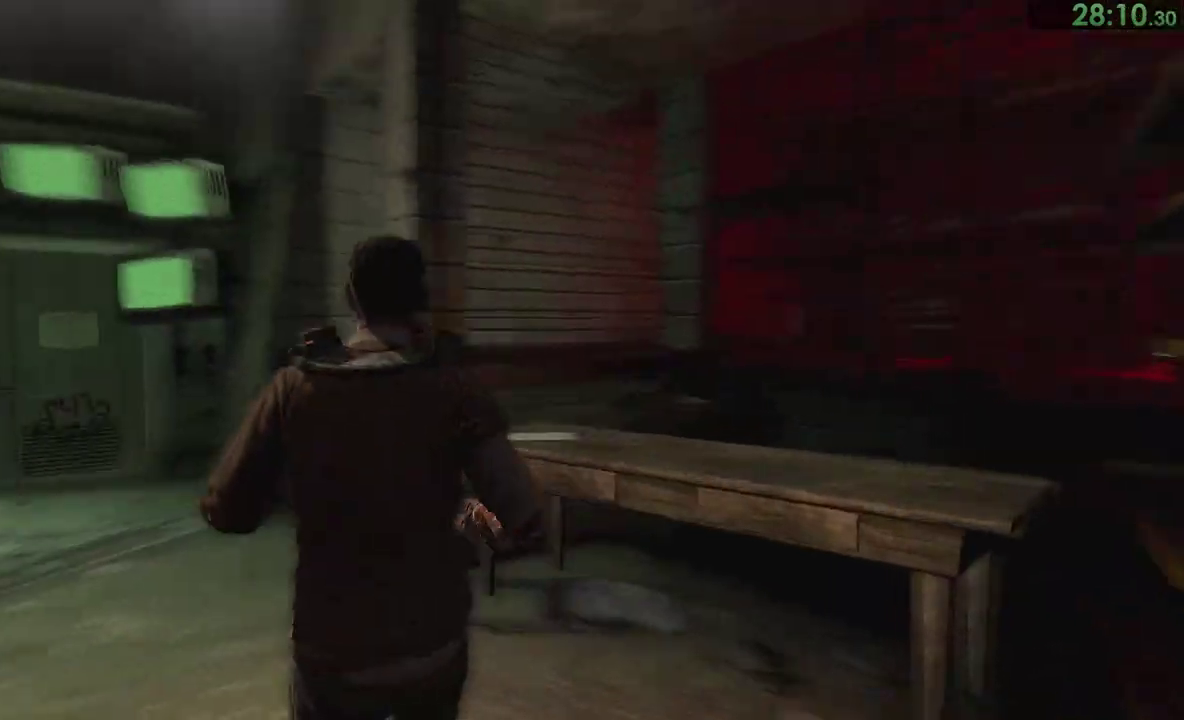
{"buttons": [], "right_stick": "center", "events": [[150, "right_stick", "center"]]}
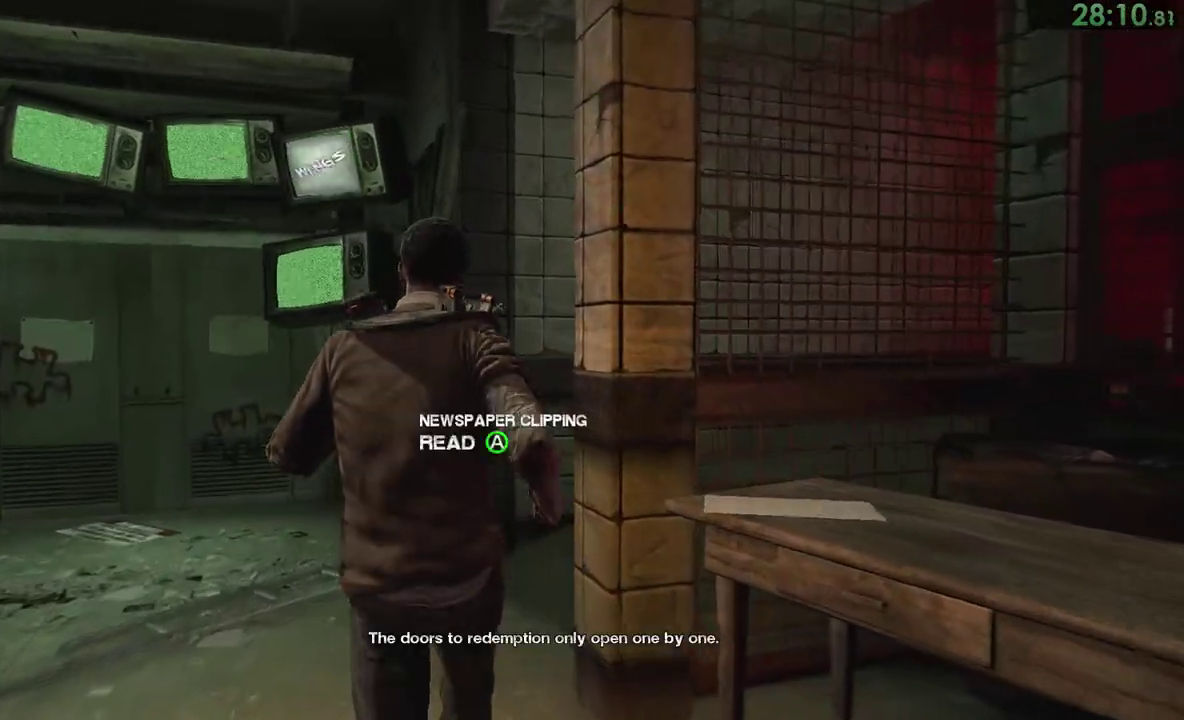
{"buttons": [], "right_stick": "right", "events": [[83, "right_stick", "right"]]}